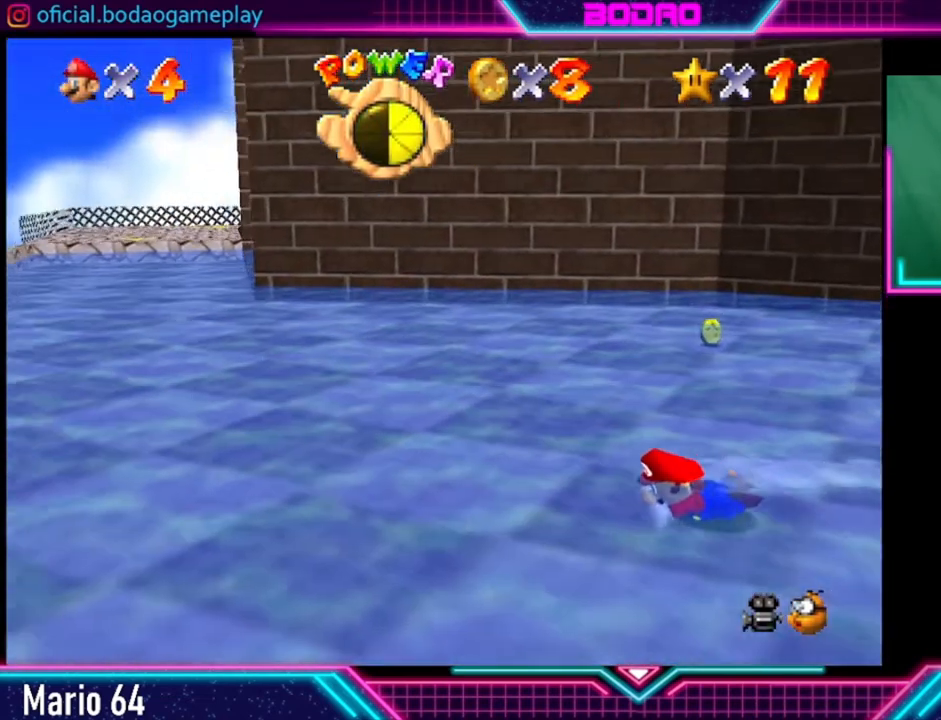
Gameplay with a controller (Xbox layout); each line is a JSON object with the inputs held at the frame after it. "events" lists button and stick changes between this image and that frame as [ms after this image, input, new state], when the widget could be followed in between. Not read: L3 R3.
{"buttons": [], "left_stick": "down", "right_stick": "center", "events": [[320, "A", "down"], [400, "A", "up"]]}
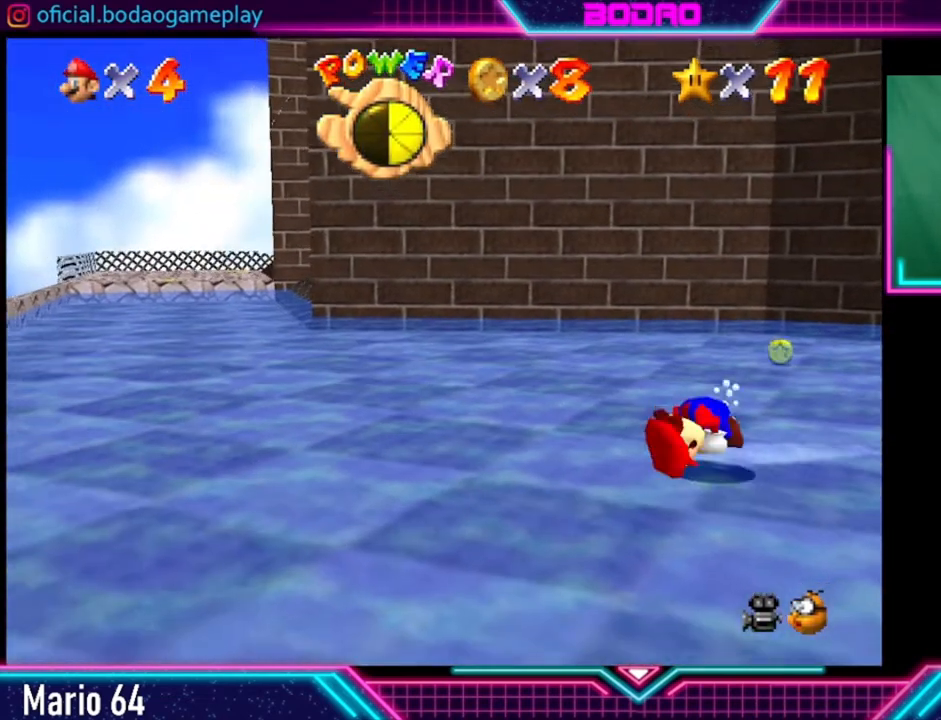
{"buttons": [], "left_stick": "down", "right_stick": "center", "events": []}
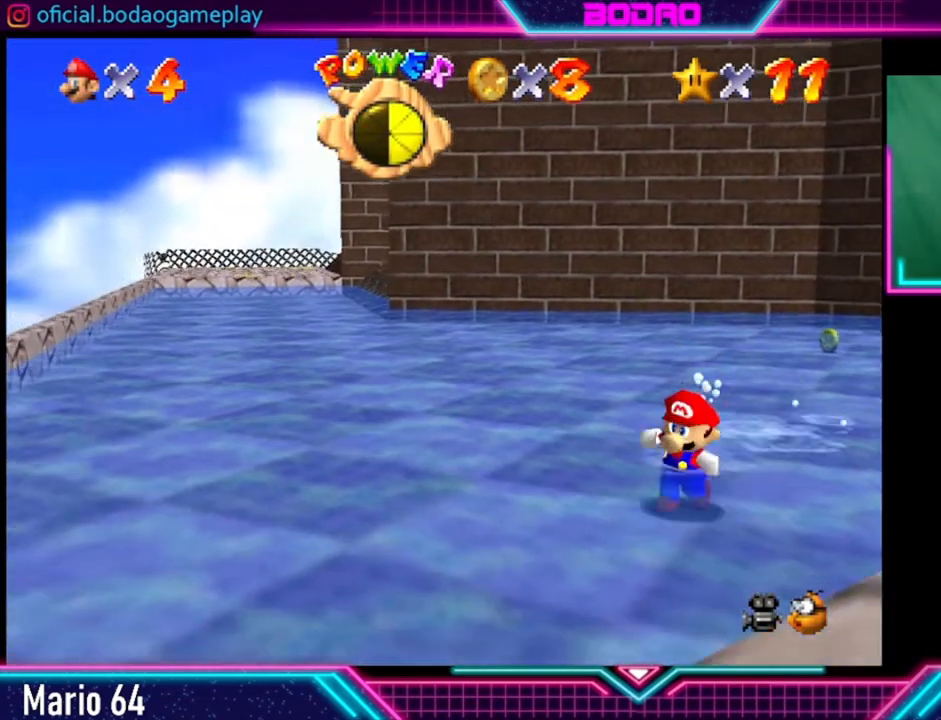
{"buttons": [], "left_stick": "down", "right_stick": "center", "events": []}
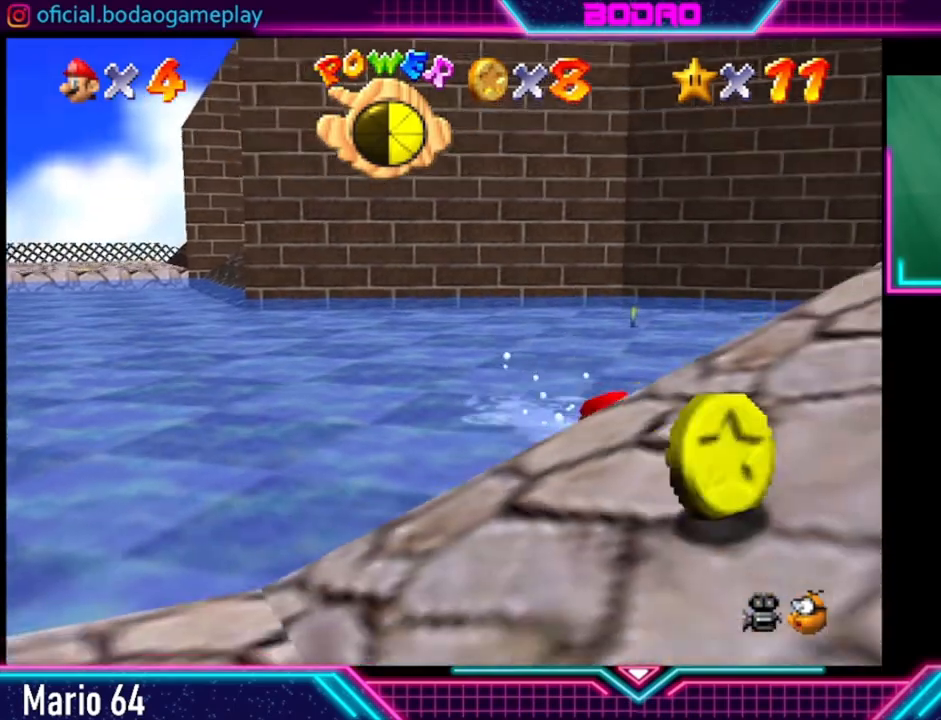
{"buttons": [], "left_stick": "up-right", "right_stick": "center", "events": [[40, "A", "down"], [160, "A", "up"], [200, "left_stick", "down-right"], [480, "left_stick", "up-right"]]}
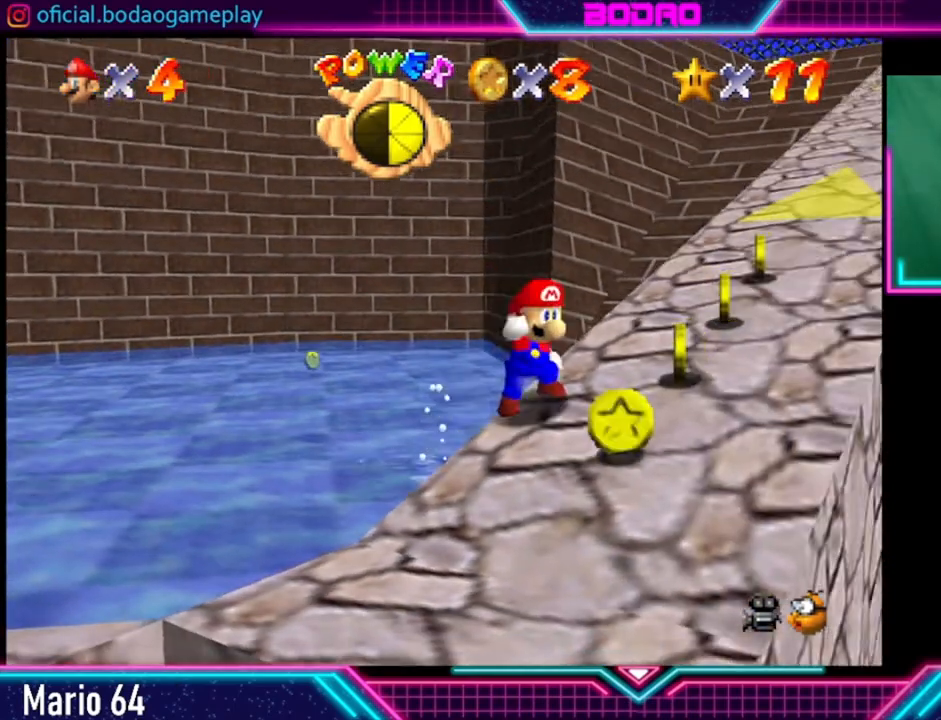
{"buttons": [], "left_stick": "up", "right_stick": "center", "events": [[120, "left_stick", "up"]]}
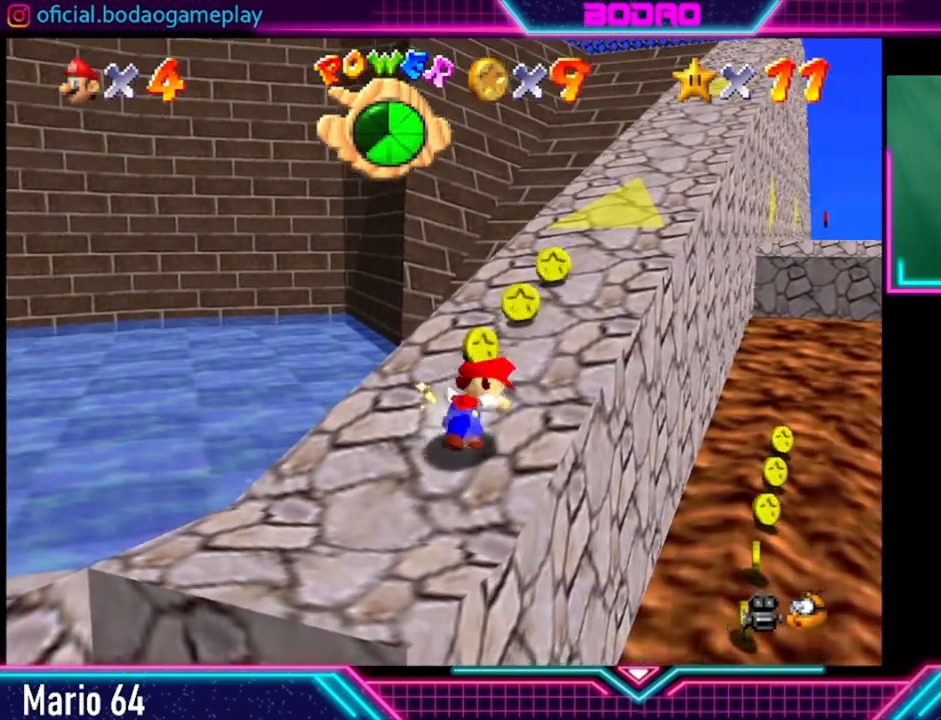
{"buttons": [], "left_stick": "up-right", "right_stick": "center", "events": [[280, "left_stick", "up-right"]]}
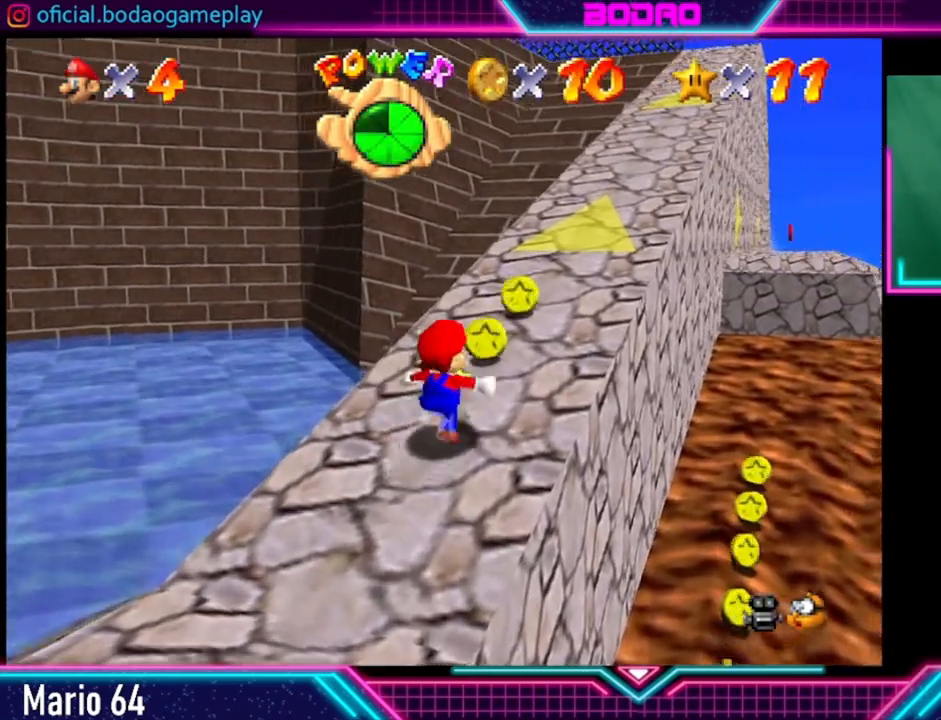
{"buttons": [], "left_stick": "up", "right_stick": "center", "events": [[80, "left_stick", "up"]]}
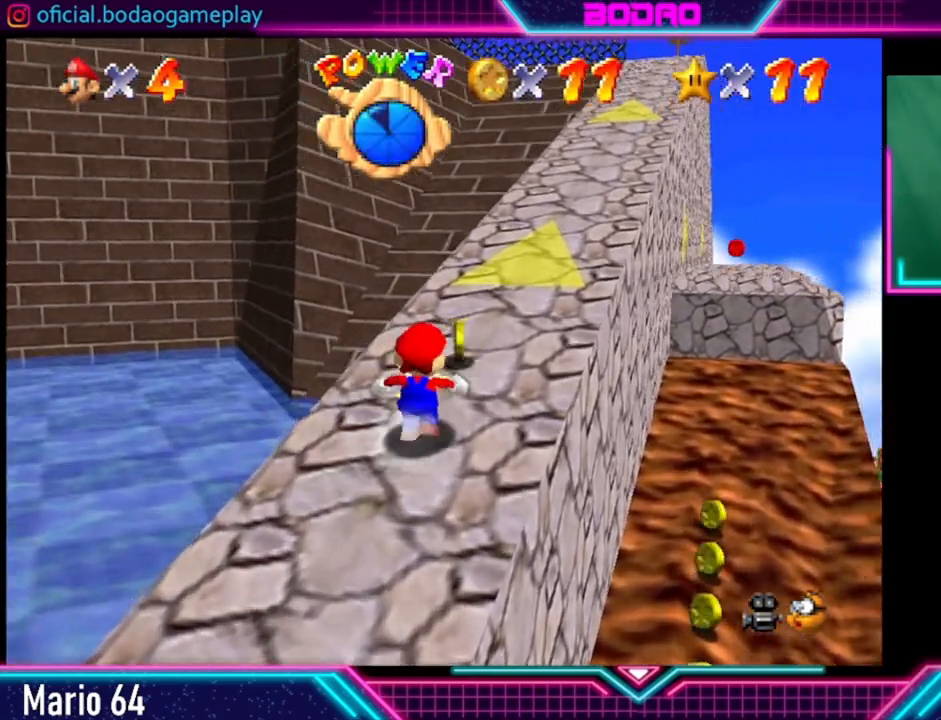
{"buttons": [], "left_stick": "down-left", "right_stick": "center", "events": [[80, "left_stick", "down-left"]]}
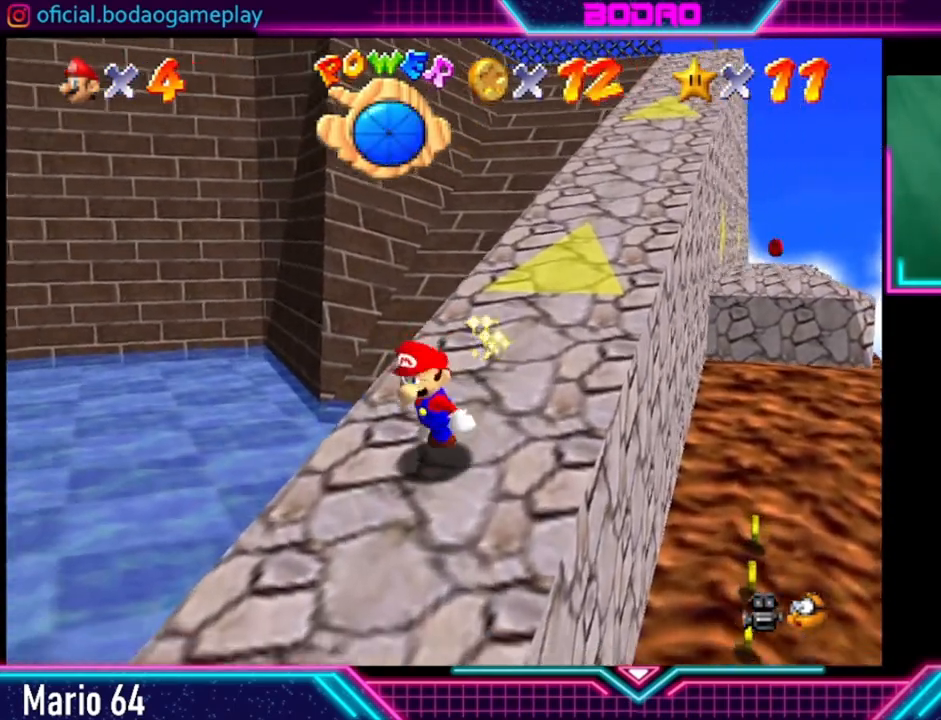
{"buttons": [], "left_stick": "down-left", "right_stick": "center", "events": []}
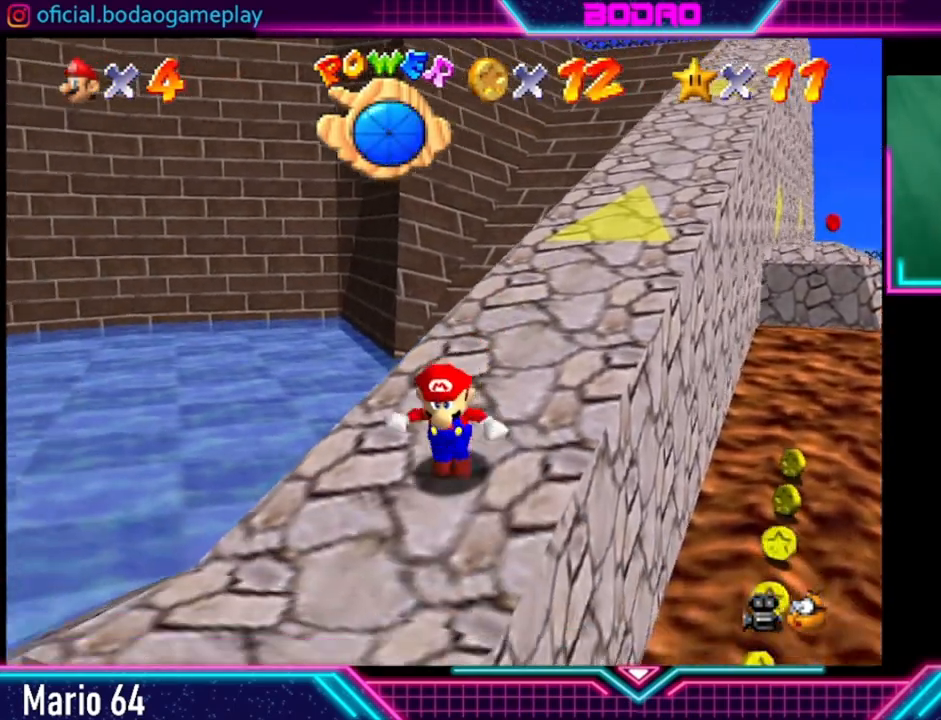
{"buttons": [], "left_stick": "down-left", "right_stick": "center", "events": []}
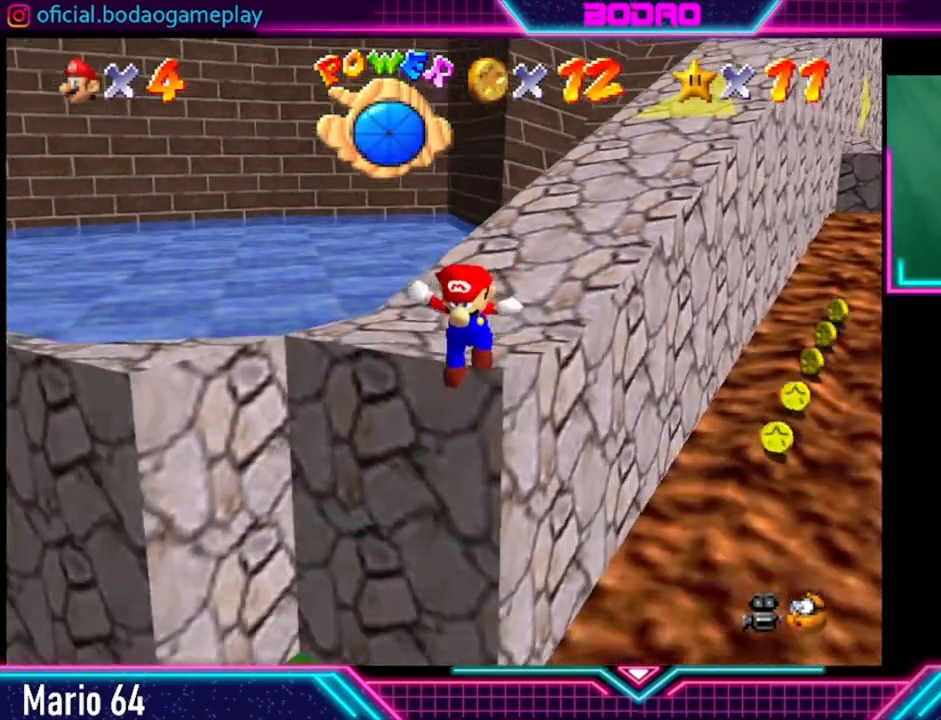
{"buttons": [], "left_stick": "center", "right_stick": "center", "events": [[120, "left_stick", "center"]]}
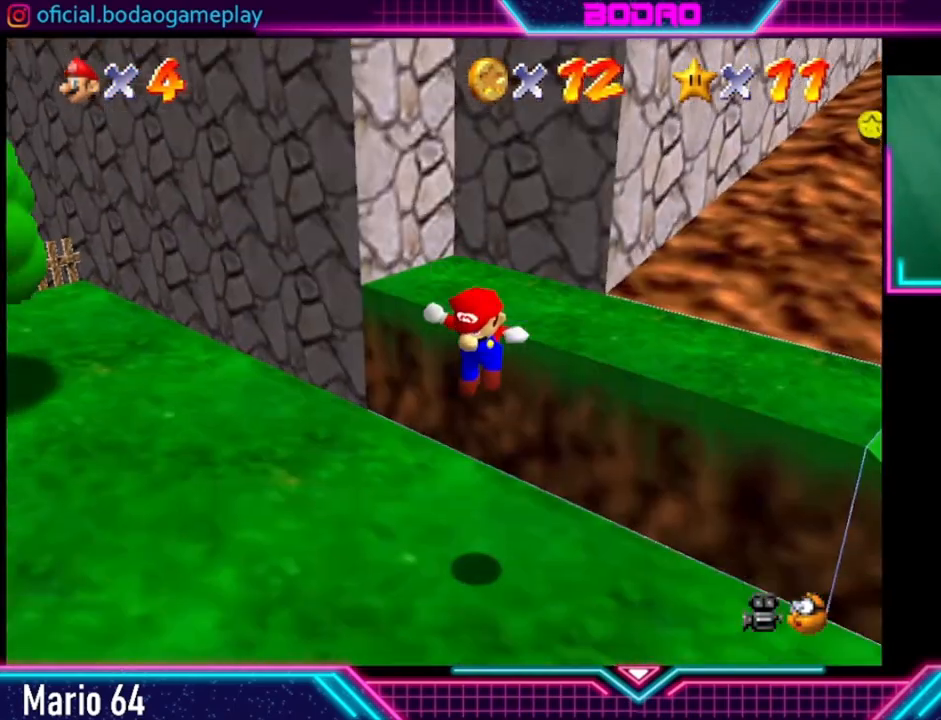
{"buttons": [], "left_stick": "center", "right_stick": "center", "events": []}
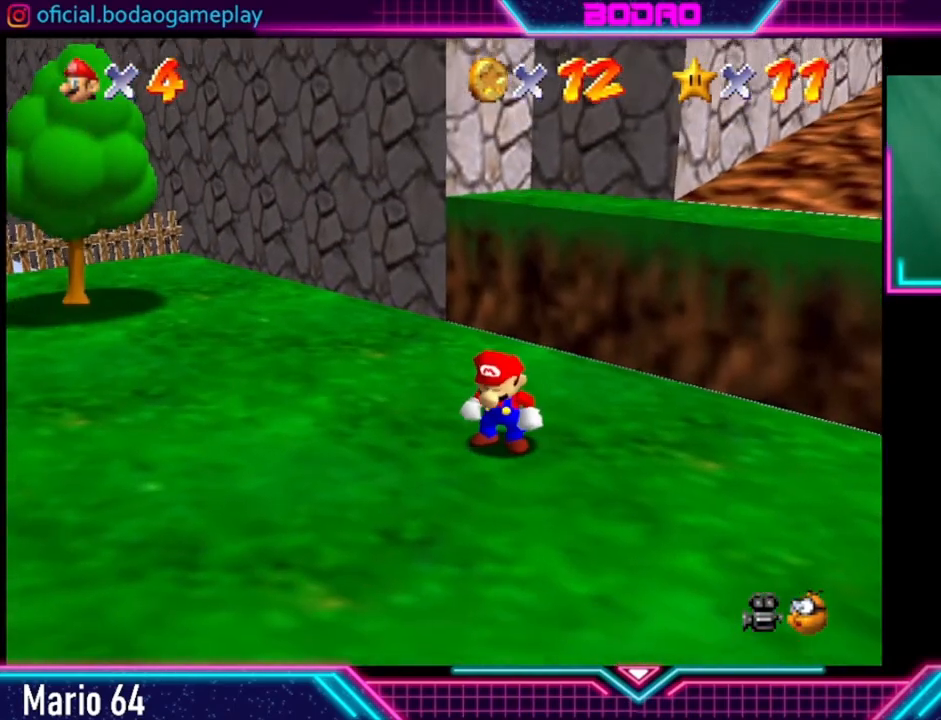
{"buttons": [], "left_stick": "center", "right_stick": "center", "events": []}
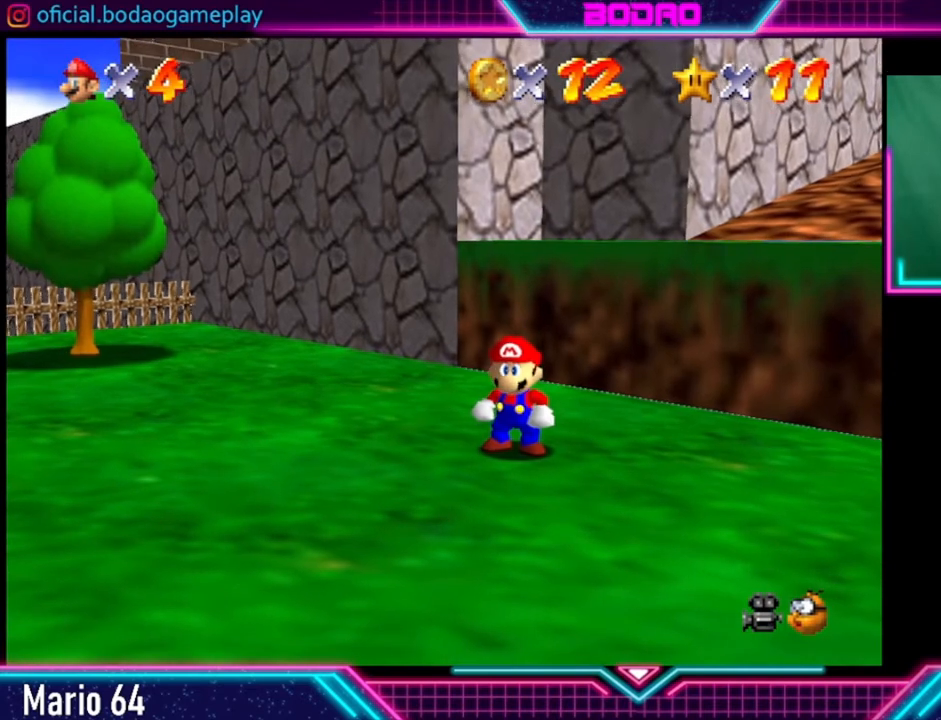
{"buttons": [], "left_stick": "center", "right_stick": "center", "events": []}
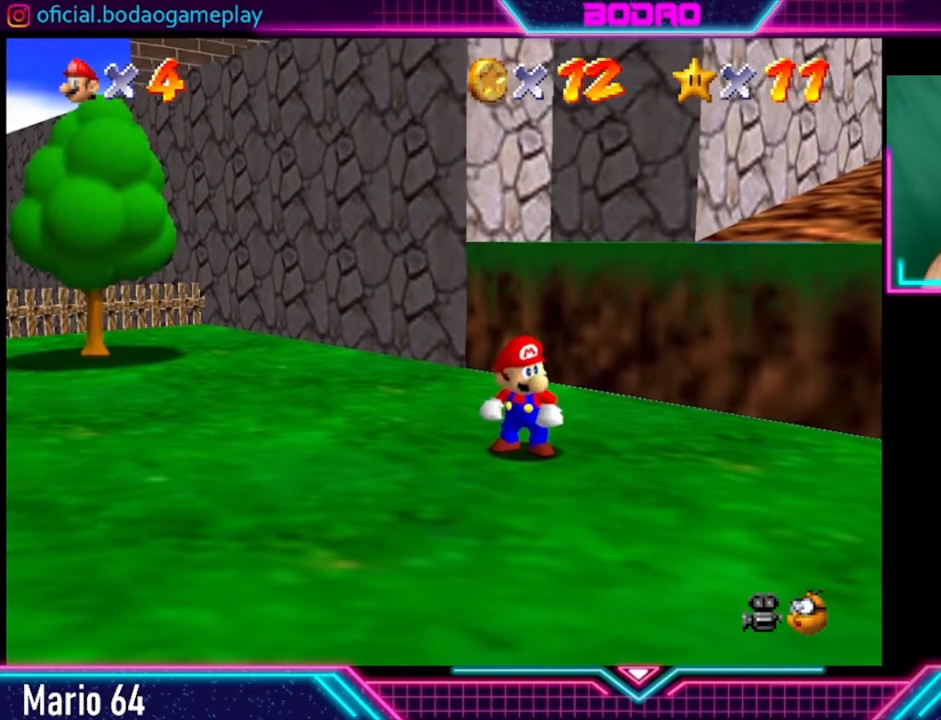
{"buttons": [], "left_stick": "center", "right_stick": "center", "events": []}
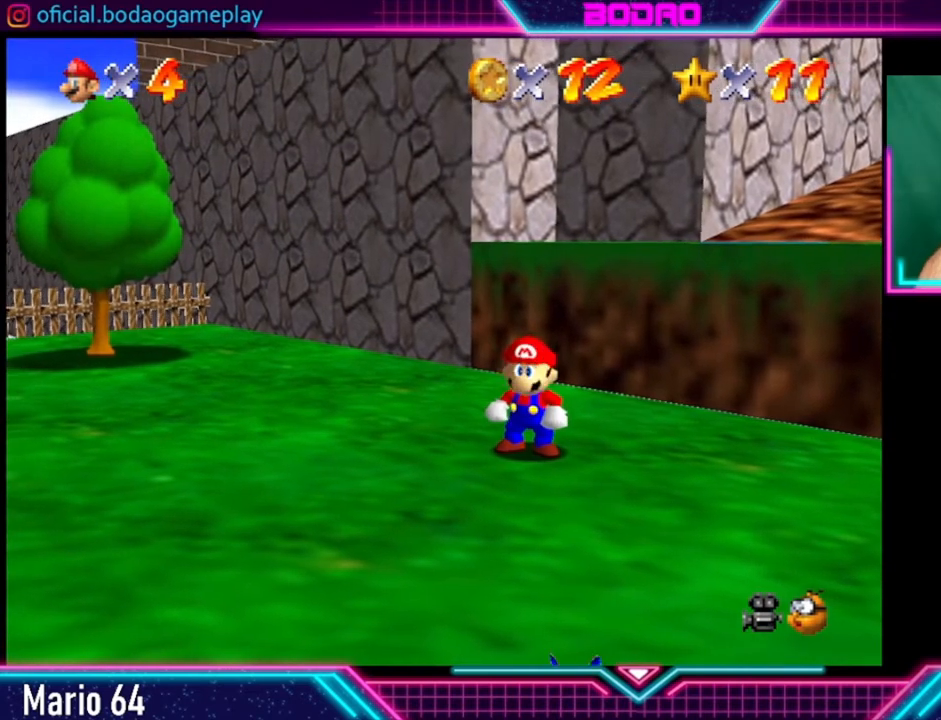
{"buttons": [], "left_stick": "center", "right_stick": "center", "events": []}
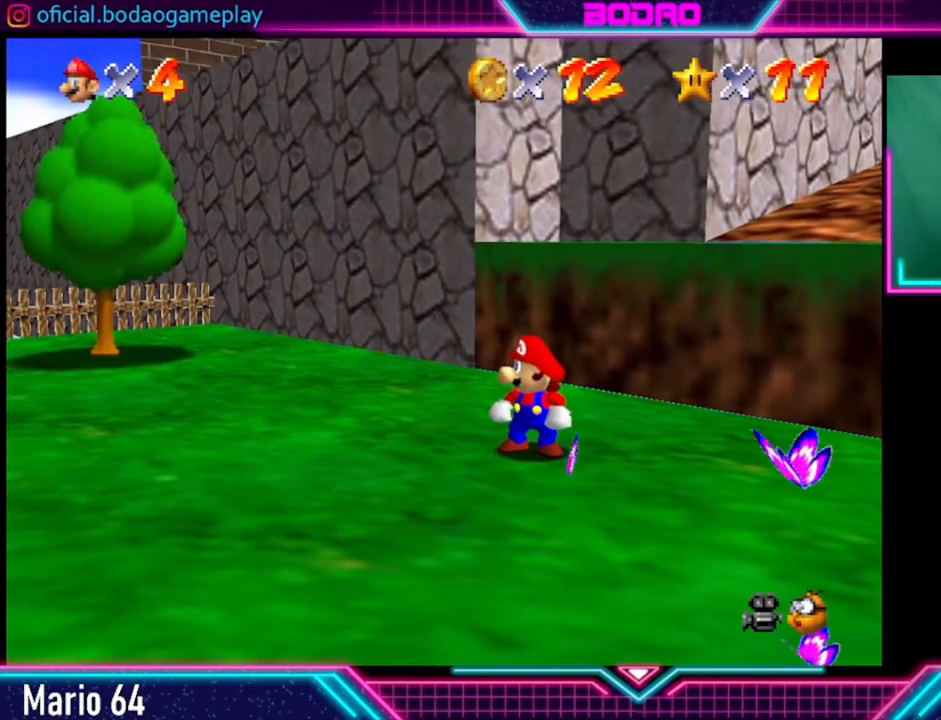
{"buttons": [], "left_stick": "center", "right_stick": "center", "events": []}
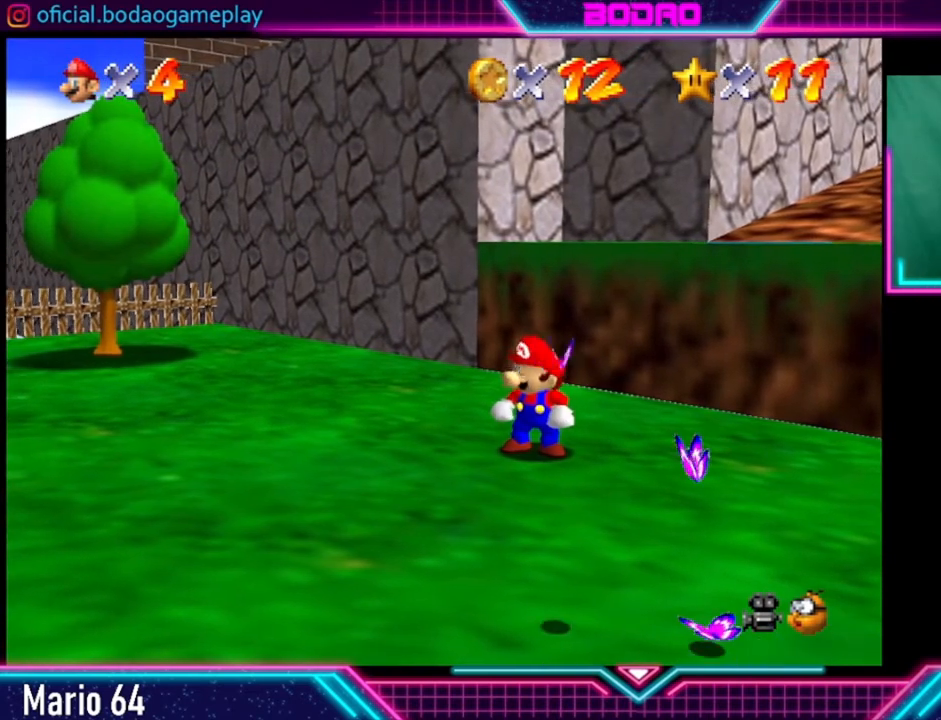
{"buttons": [], "left_stick": "center", "right_stick": "center", "events": []}
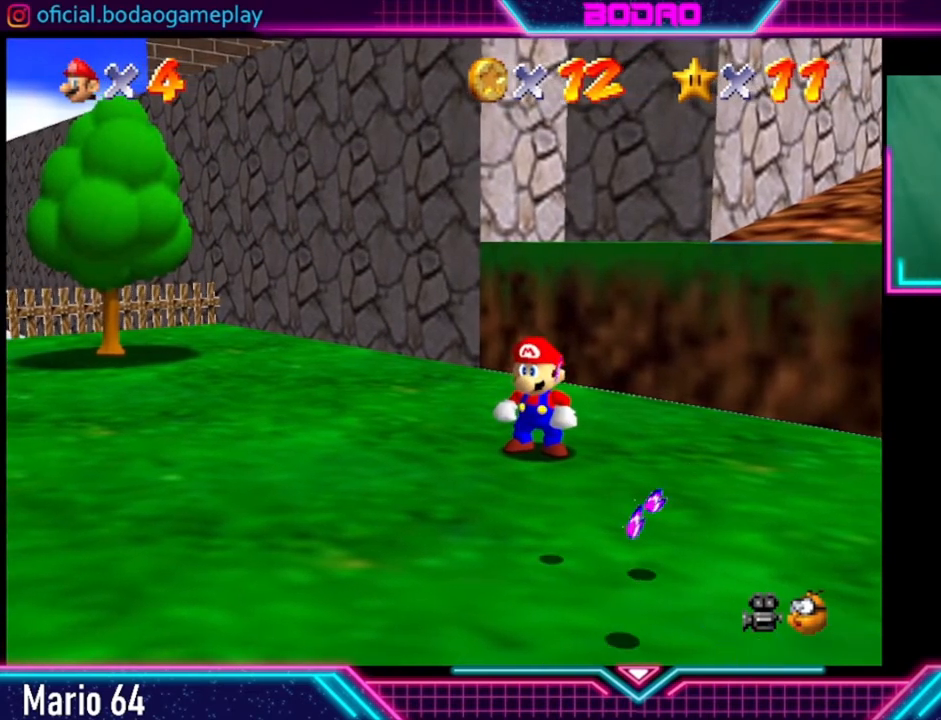
{"buttons": [], "left_stick": "center", "right_stick": "center", "events": []}
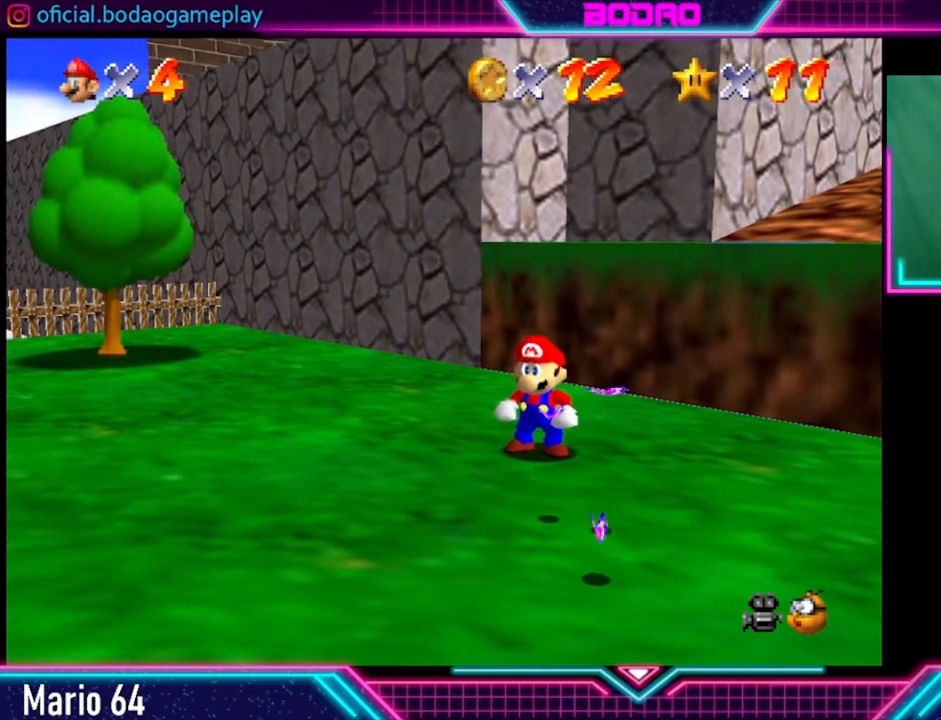
{"buttons": [], "left_stick": "center", "right_stick": "center", "events": [[80, "left_stick", "down"], [280, "left_stick", "center"]]}
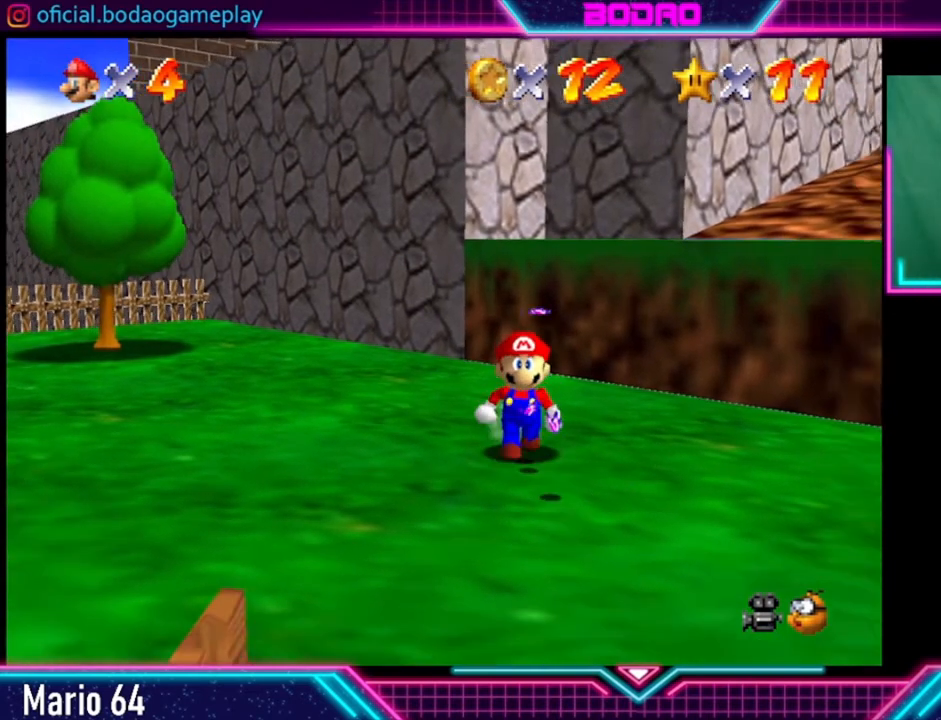
{"buttons": [], "left_stick": "center", "right_stick": "center", "events": []}
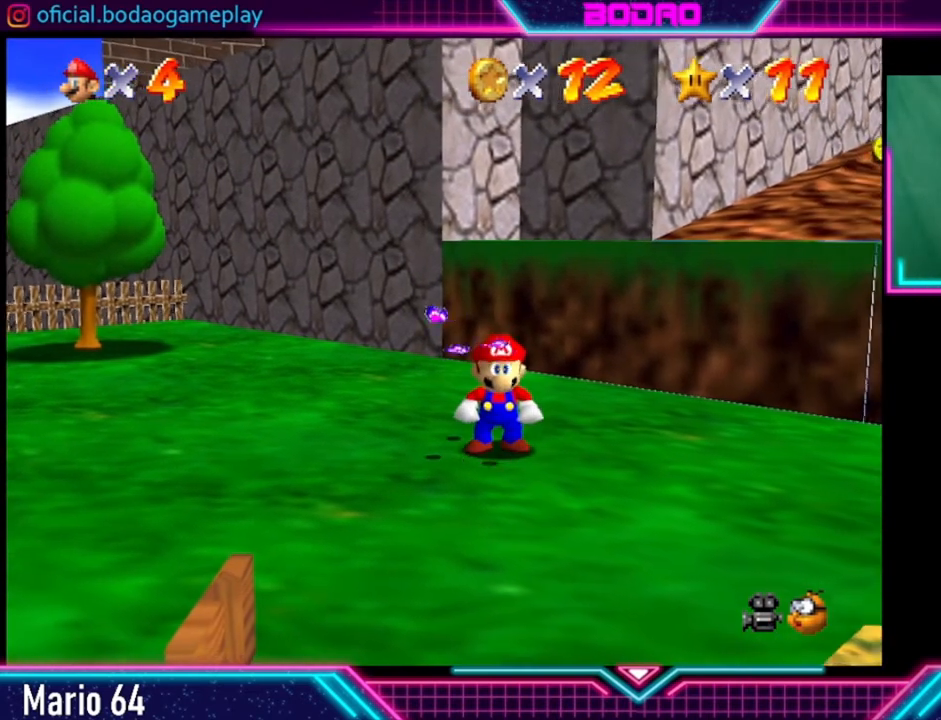
{"buttons": [], "left_stick": "down-right", "right_stick": "center", "events": [[80, "left_stick", "down"], [480, "left_stick", "down-right"]]}
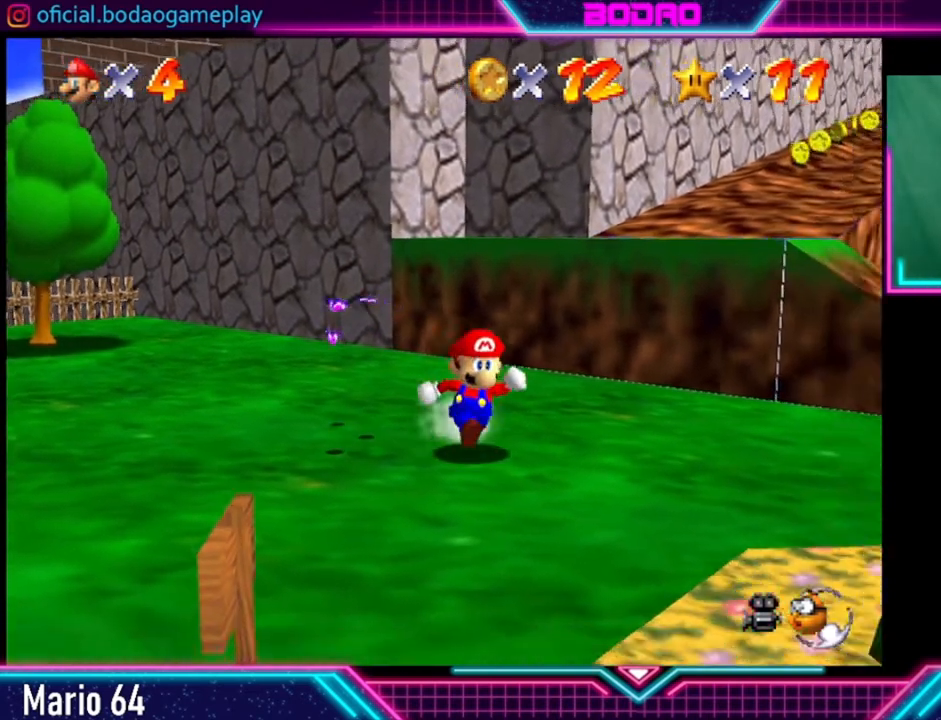
{"buttons": [], "left_stick": "center", "right_stick": "center", "events": [[120, "left_stick", "center"]]}
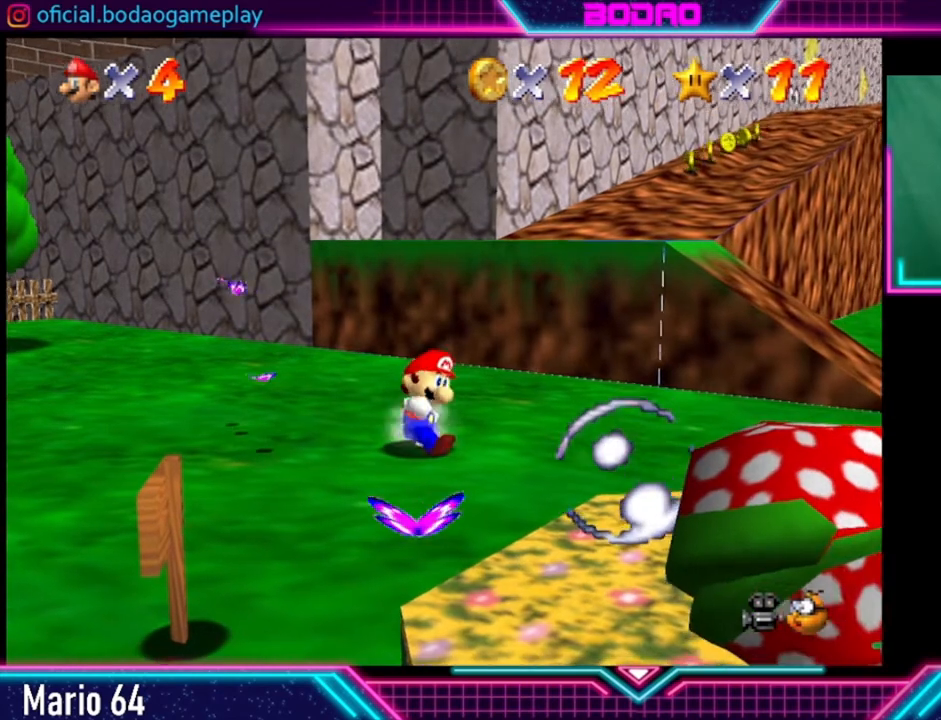
{"buttons": [], "left_stick": "center", "right_stick": "center", "events": []}
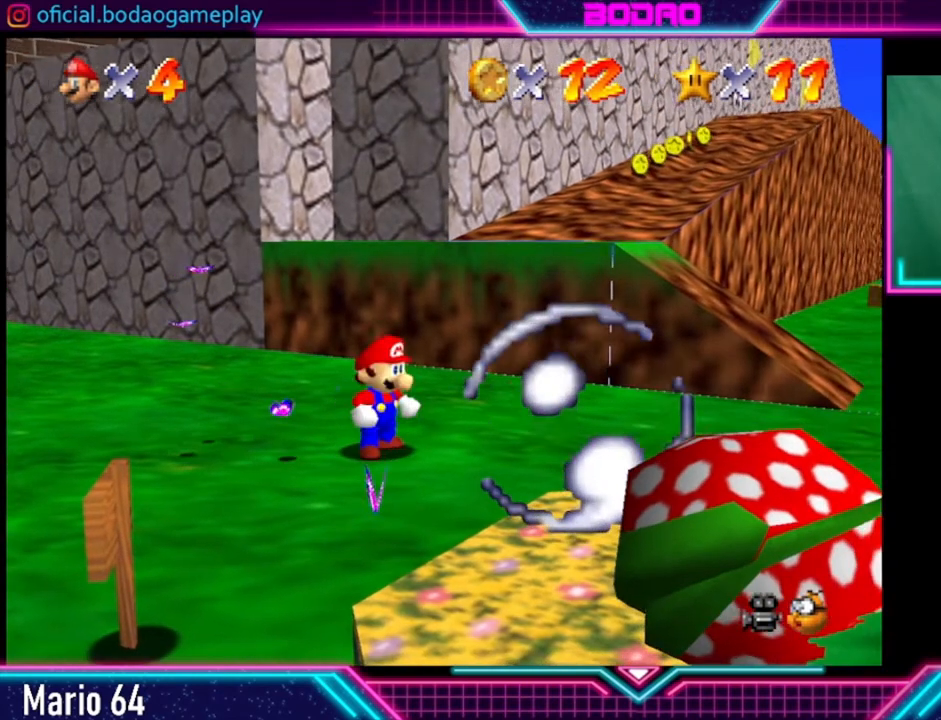
{"buttons": [], "left_stick": "center", "right_stick": "center", "events": []}
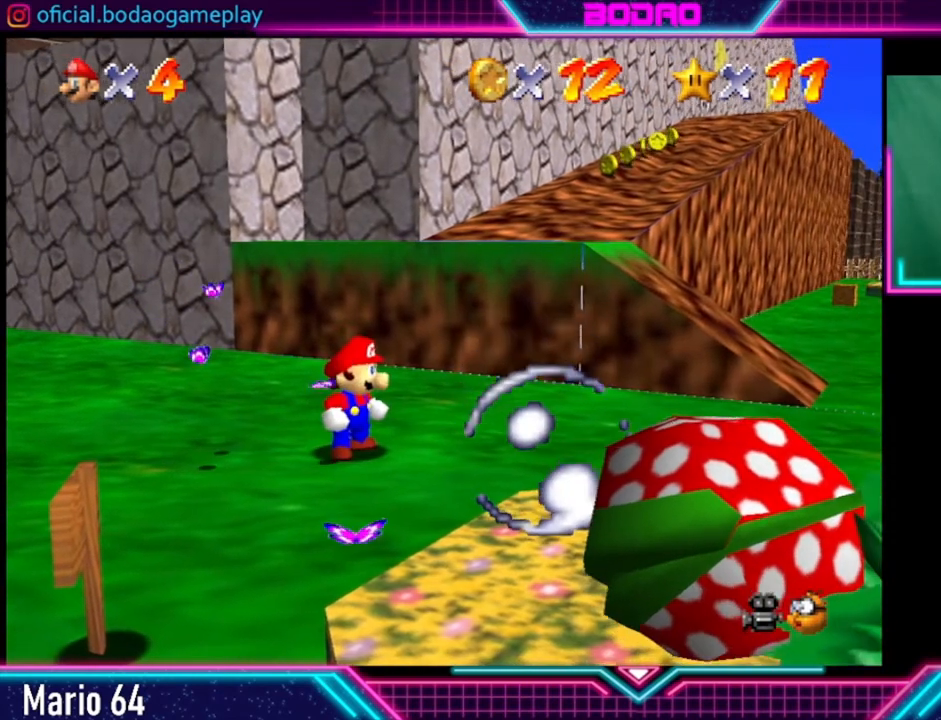
{"buttons": [], "left_stick": "center", "right_stick": "center", "events": []}
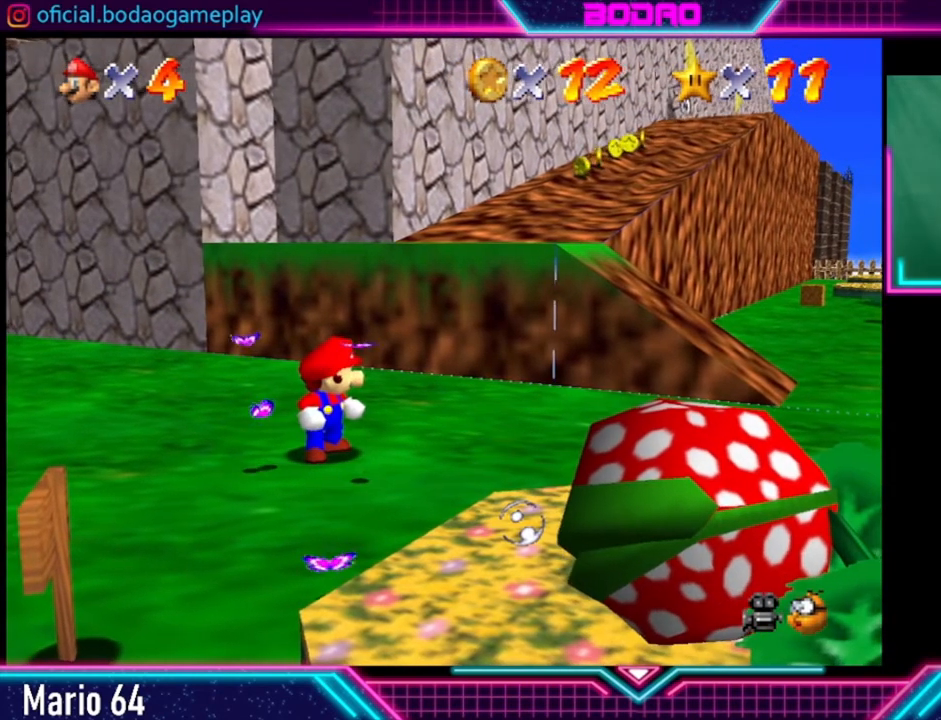
{"buttons": [], "left_stick": "center", "right_stick": "center", "events": []}
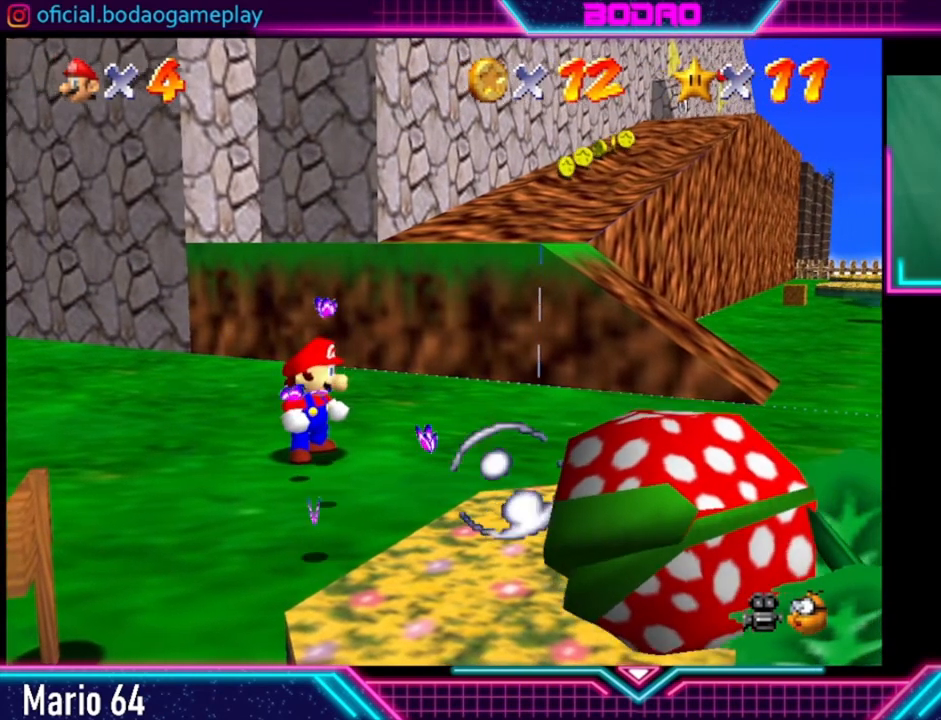
{"buttons": [], "left_stick": "center", "right_stick": "center", "events": []}
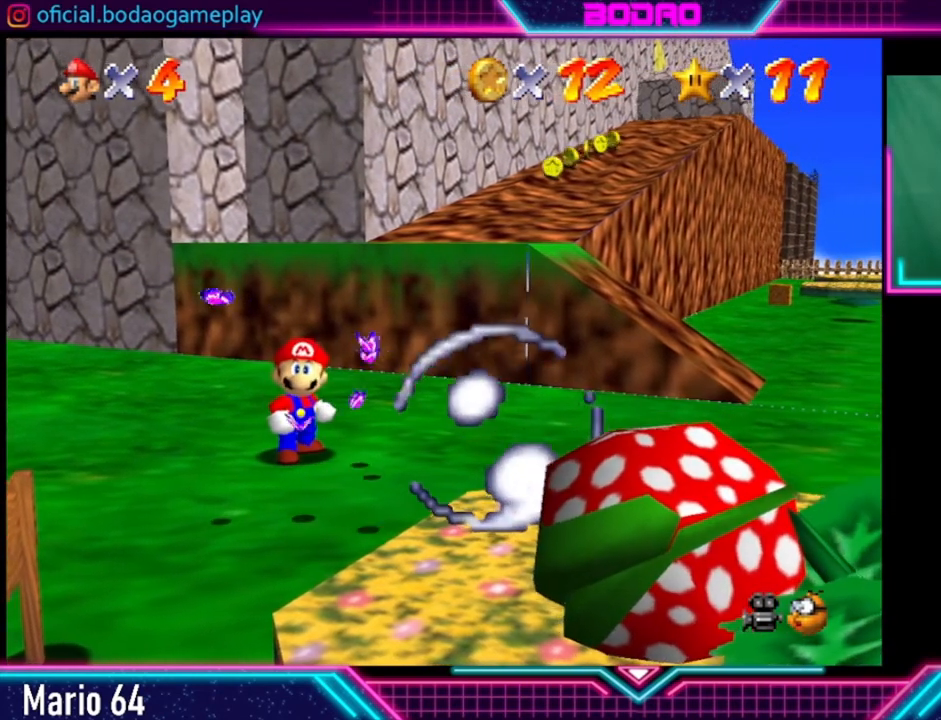
{"buttons": [], "left_stick": "center", "right_stick": "center", "events": []}
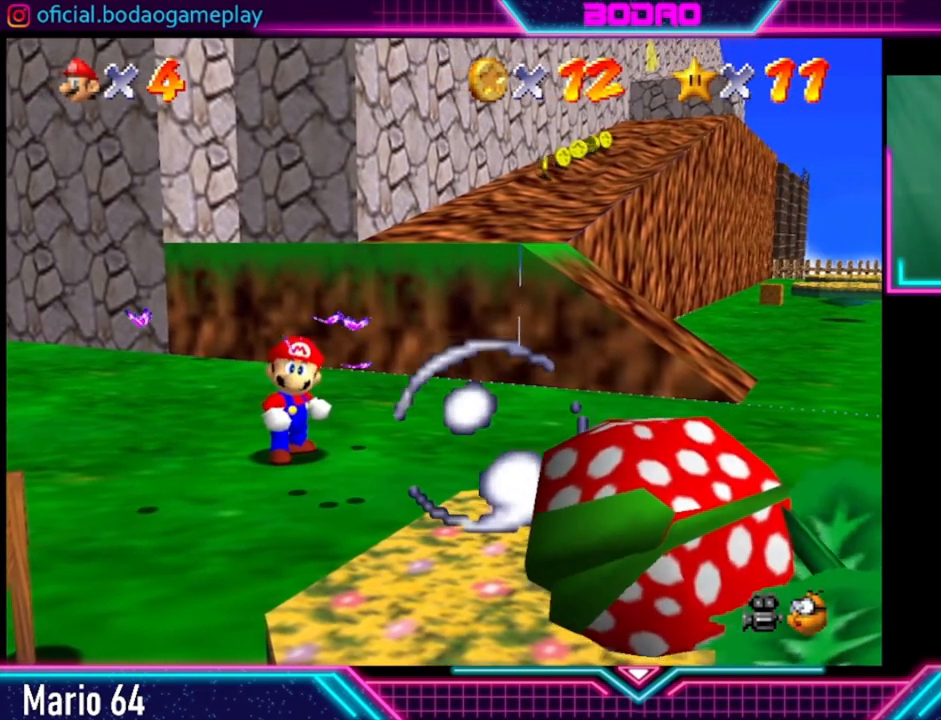
{"buttons": [], "left_stick": "center", "right_stick": "center", "events": []}